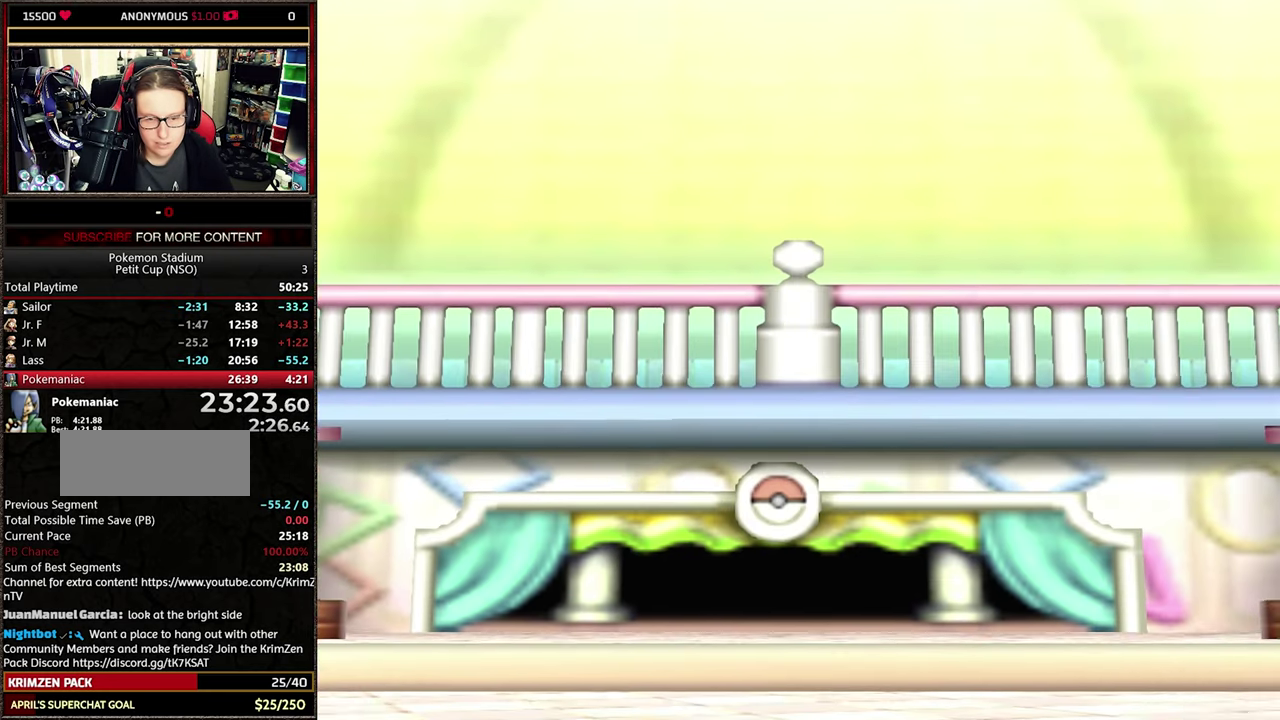
Gameplay with a controller (Nintendo layout); each line is a JSON object with the inputs held at the frame after it. "events" lists button and stick changes between this image and that frame as [ms after this image, input, new state], when the widget could be followed in between. Not read: L3 R3.
{"buttons": ["R1"], "events": [[366, "A", "down"], [466, "R1", "down"], [500, "A", "up"]]}
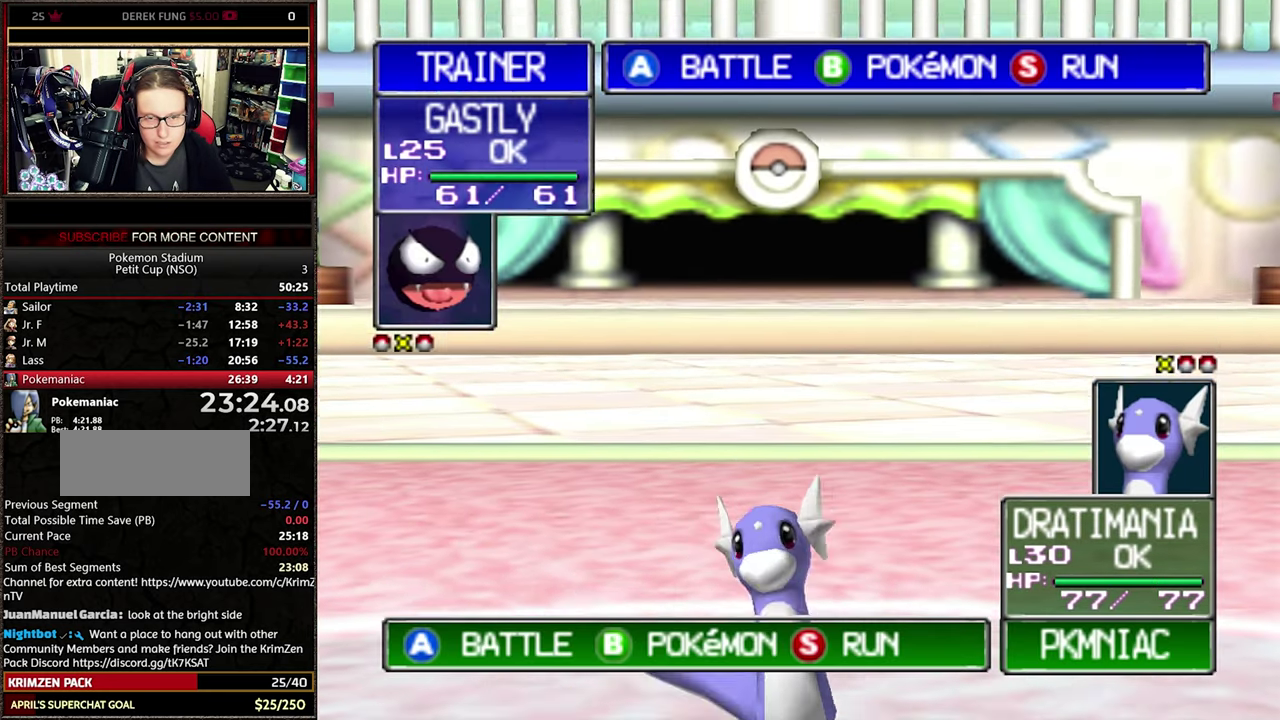
{"buttons": ["R1"], "events": []}
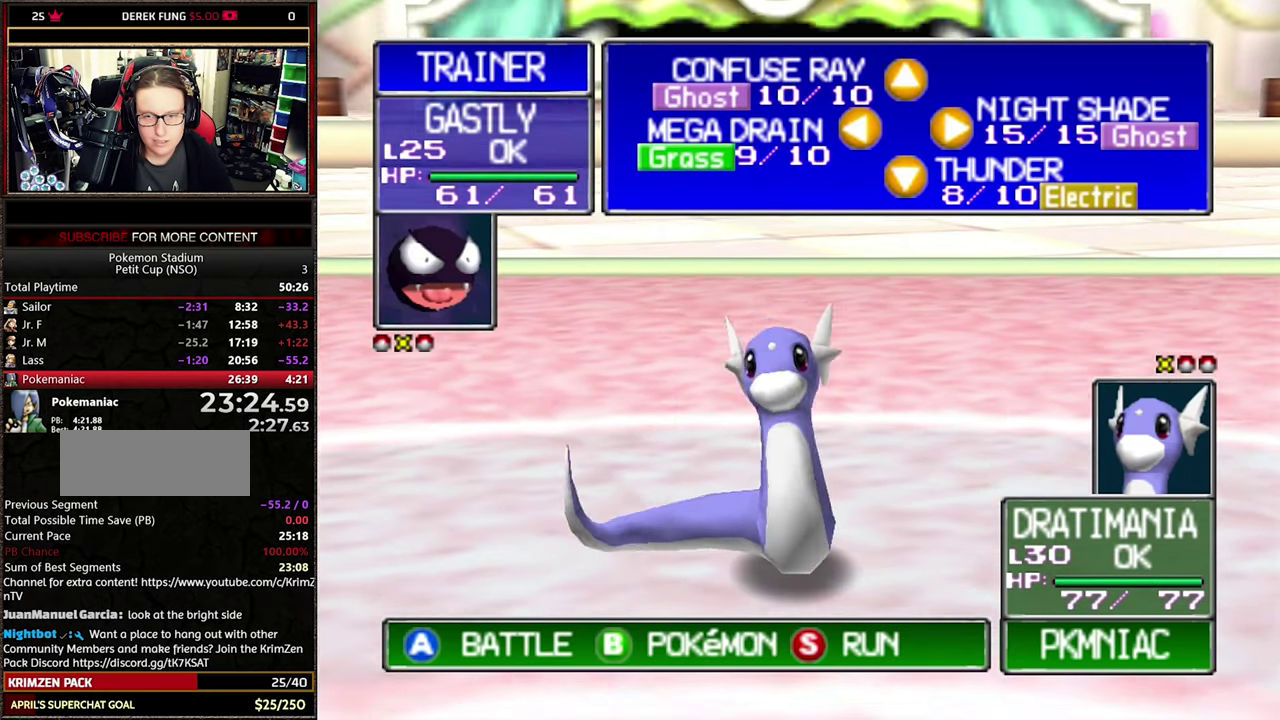
{"buttons": ["R1", "C_RIGHT"], "events": [[433, "C_RIGHT", "down"]]}
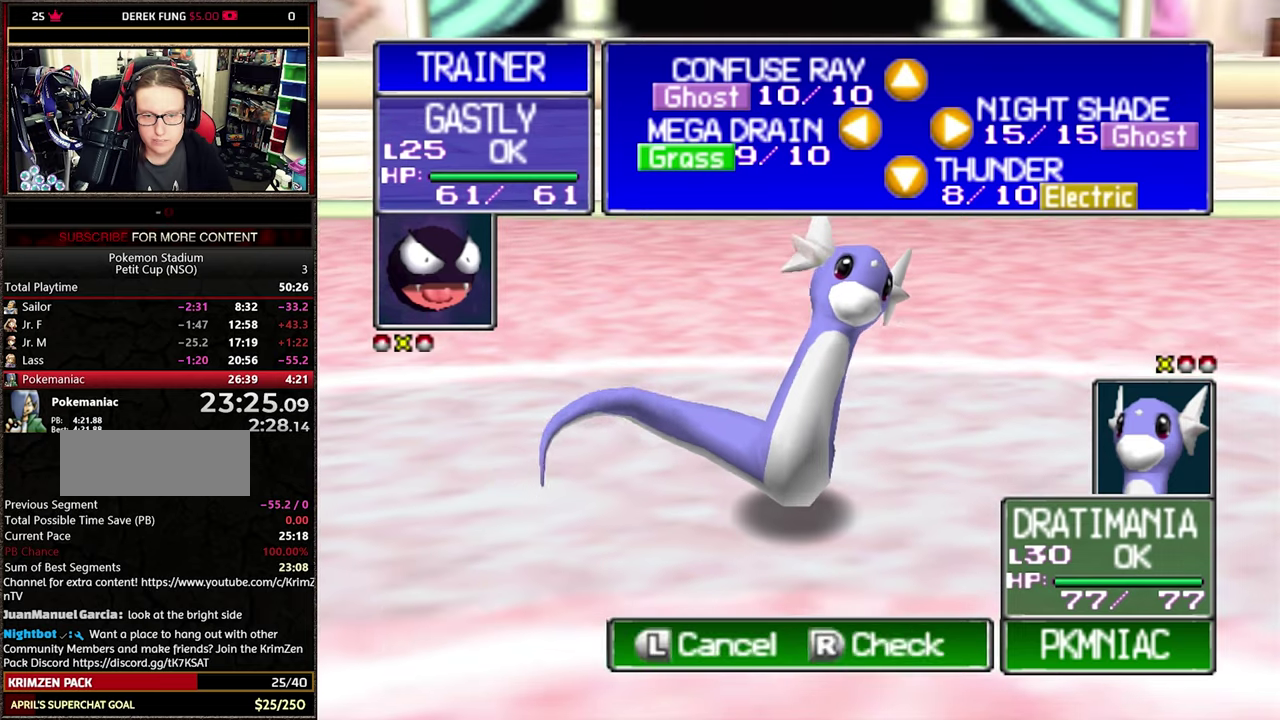
{"buttons": [], "events": [[17, "C_RIGHT", "up"], [217, "R1", "up"]]}